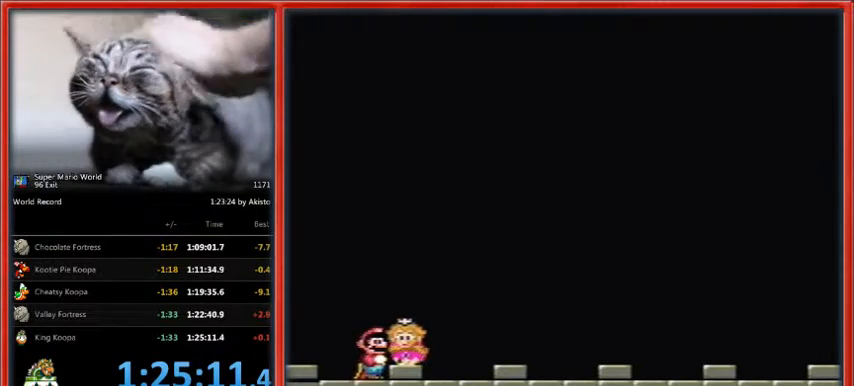
Gameplay with a controller (Nintendo layout); each line is a JSON object with the inputs held at the frame after it. "events" lists button and stick changes between this image and that frame as [ms after this image, input, new state], when the widget could be followed in between. Not read: L1 L3 R3.
{"buttons": ["DPAD_UP"], "events": []}
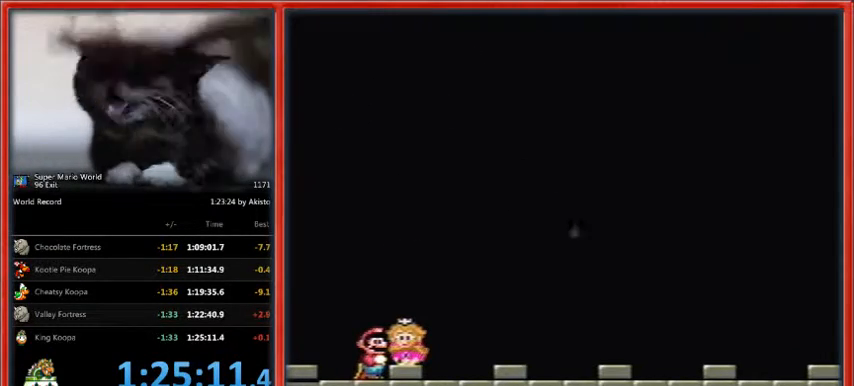
{"buttons": ["DPAD_UP"], "events": []}
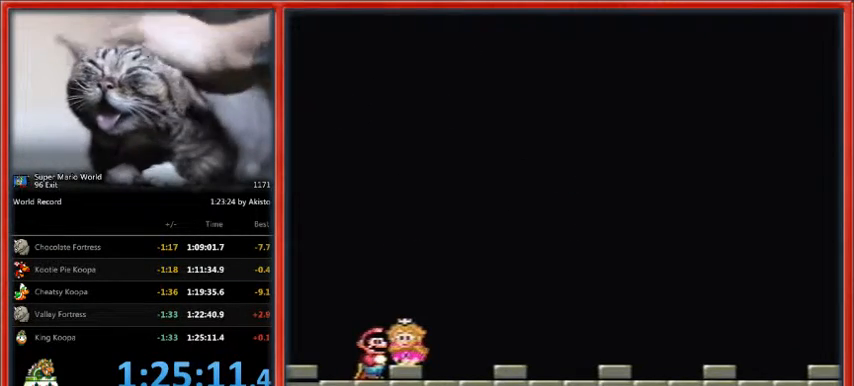
{"buttons": ["DPAD_UP"], "events": []}
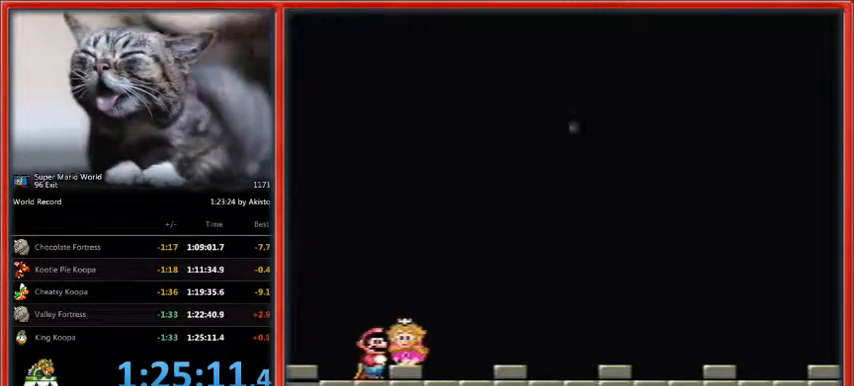
{"buttons": ["DPAD_UP"], "events": []}
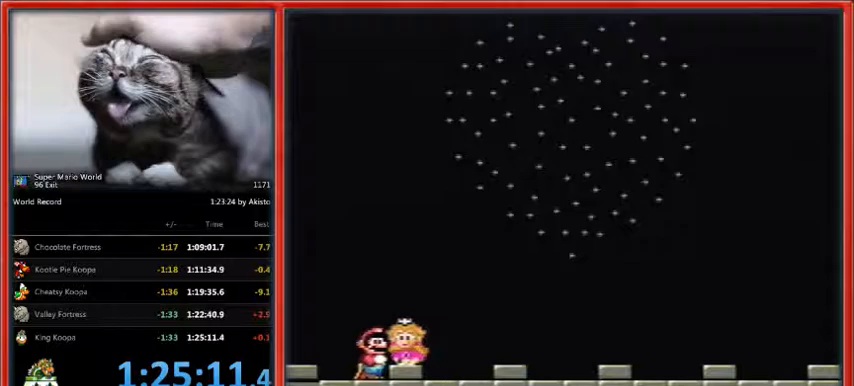
{"buttons": ["DPAD_UP"], "events": []}
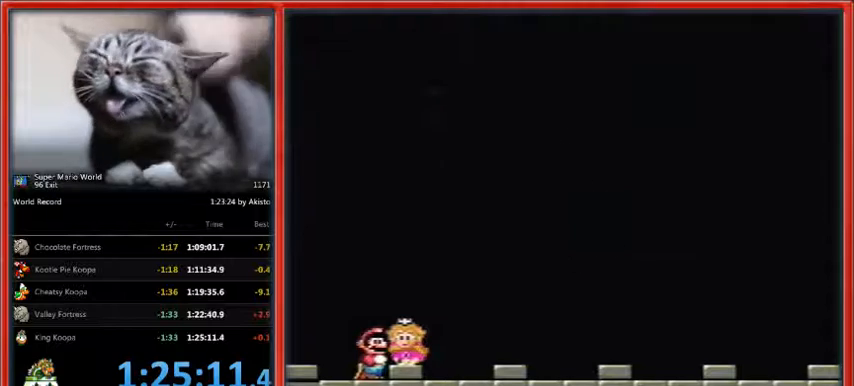
{"buttons": ["DPAD_UP"], "events": []}
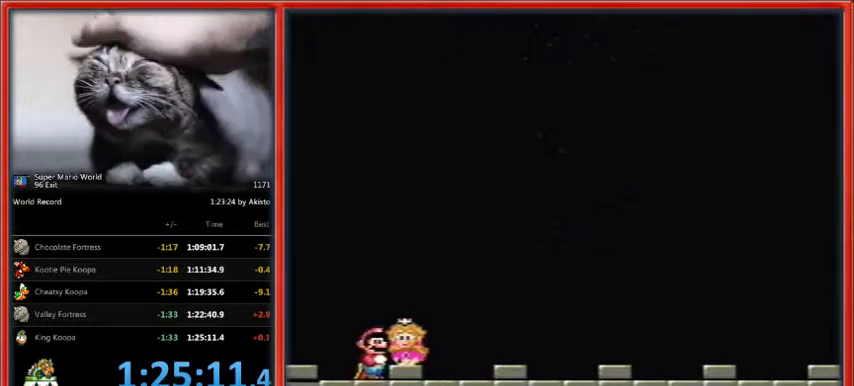
{"buttons": ["DPAD_UP"], "events": []}
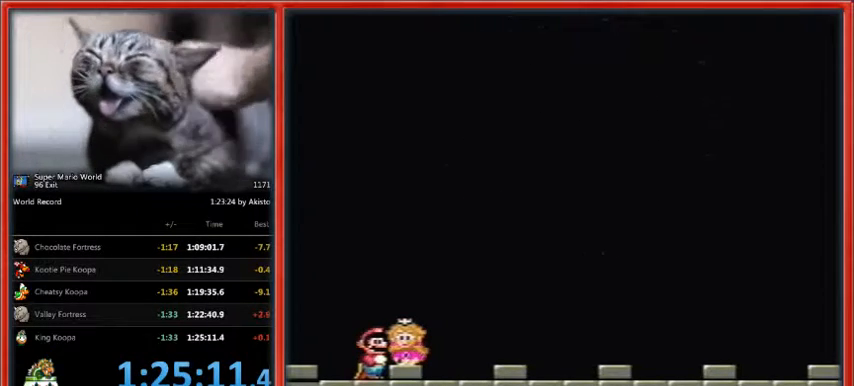
{"buttons": ["DPAD_UP"], "events": []}
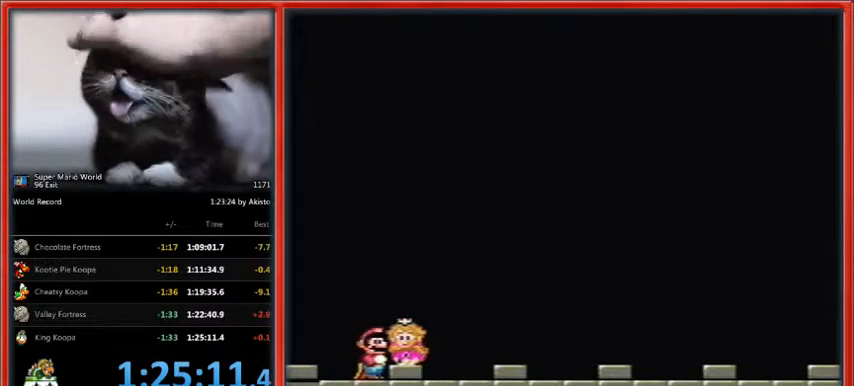
{"buttons": ["DPAD_UP"], "events": []}
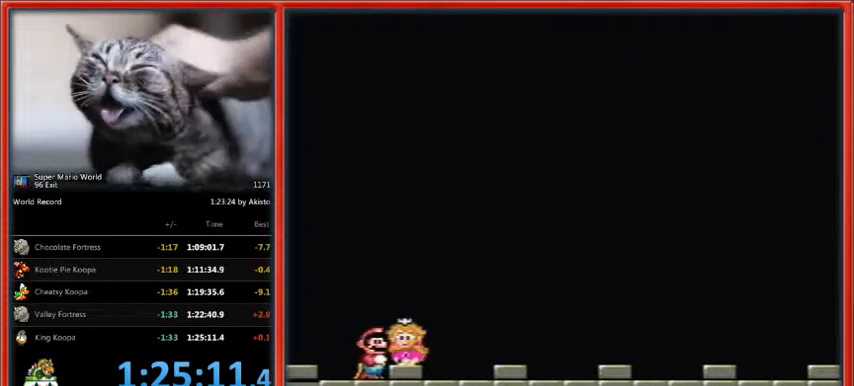
{"buttons": ["DPAD_UP"], "events": []}
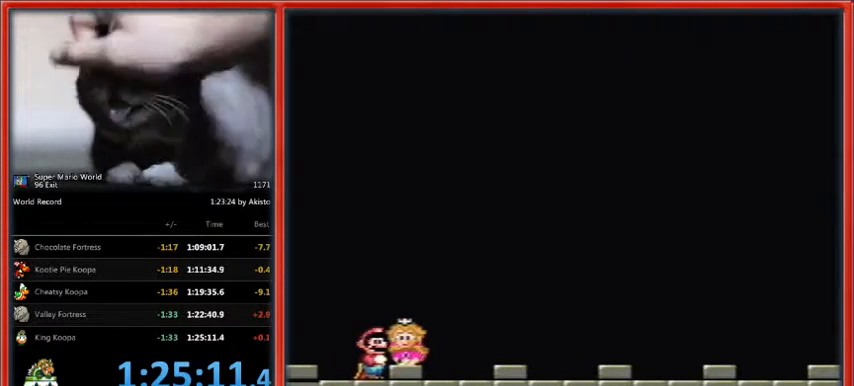
{"buttons": ["DPAD_UP"], "events": []}
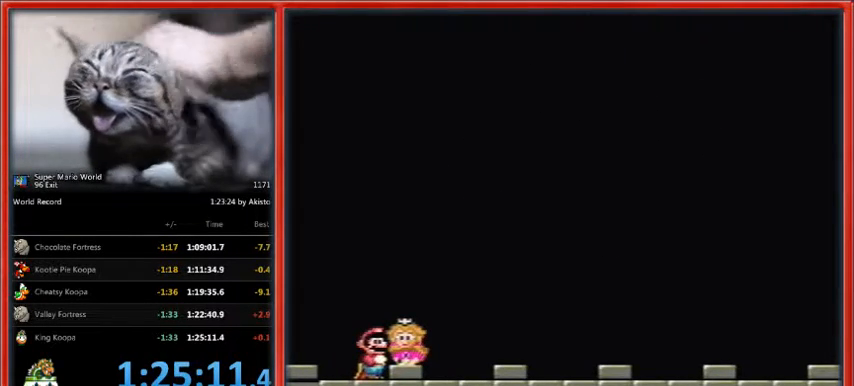
{"buttons": ["DPAD_UP"], "events": []}
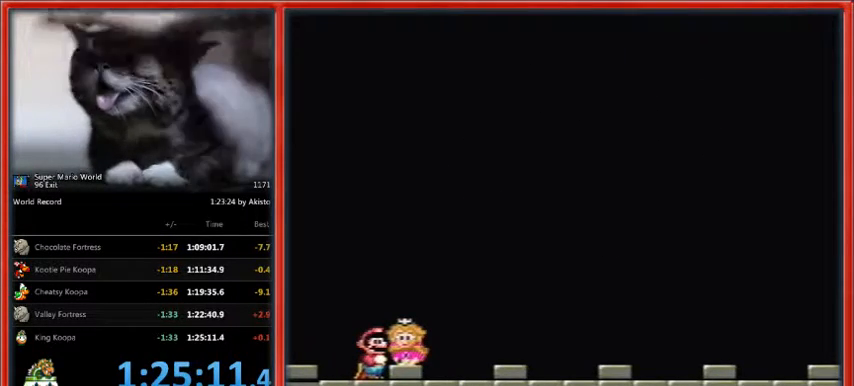
{"buttons": ["DPAD_UP"], "events": []}
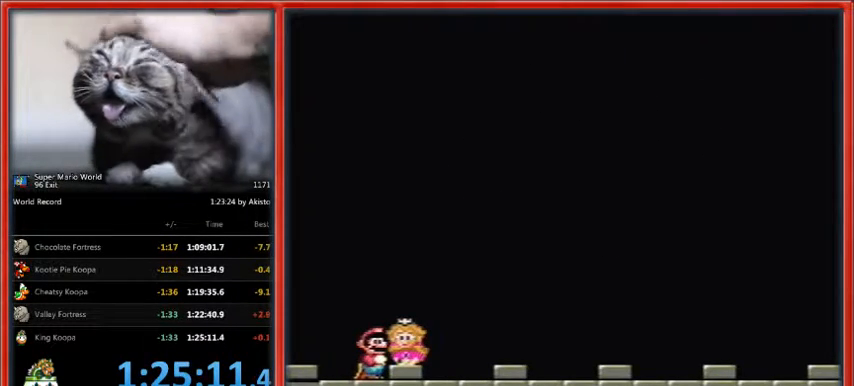
{"buttons": ["DPAD_UP"], "events": [[400, "DPAD_DOWN", "down"], [433, "DPAD_DOWN", "up"]]}
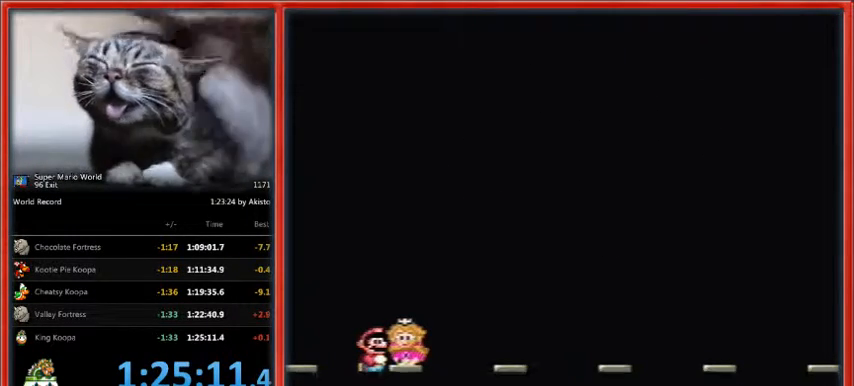
{"buttons": ["DPAD_UP"], "events": []}
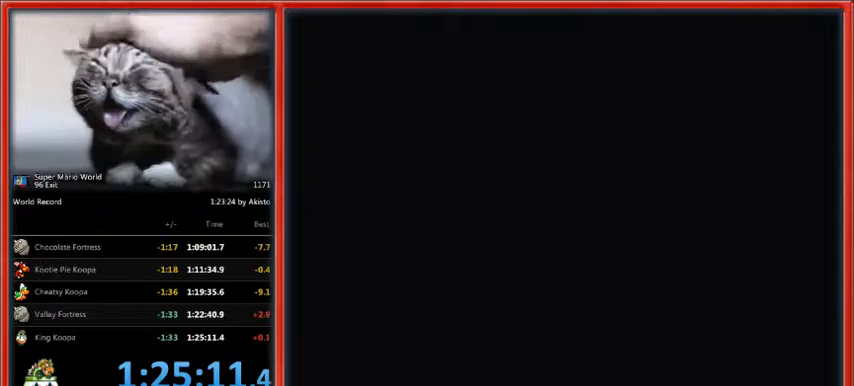
{"buttons": ["DPAD_UP"], "events": []}
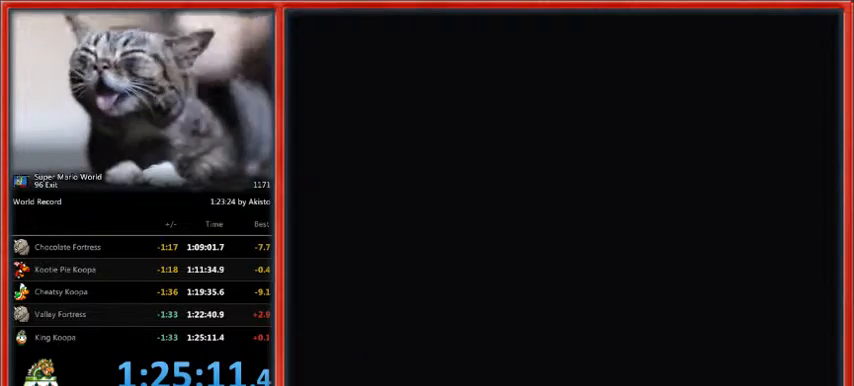
{"buttons": ["DPAD_UP"], "events": []}
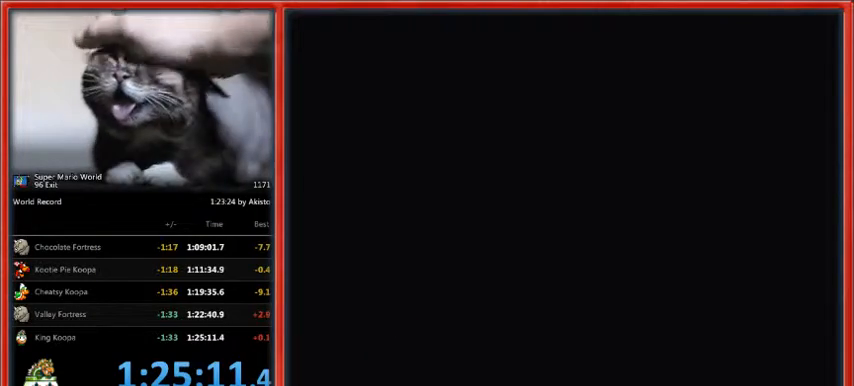
{"buttons": ["DPAD_UP"], "events": []}
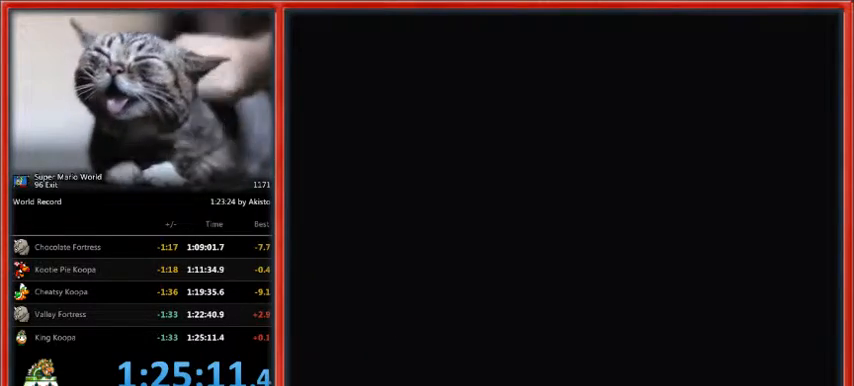
{"buttons": ["DPAD_UP"], "events": []}
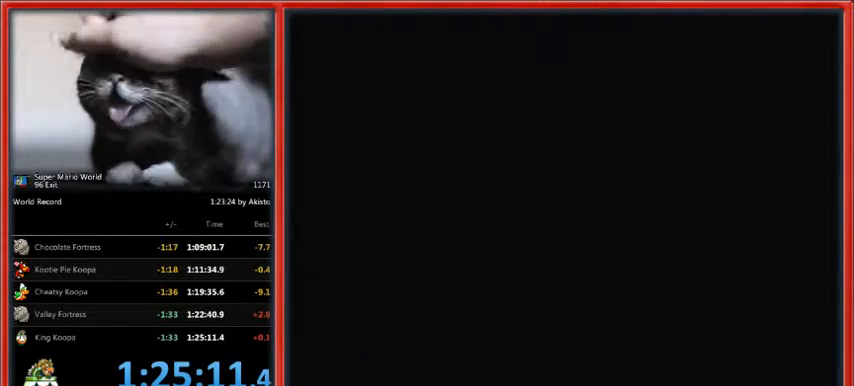
{"buttons": ["DPAD_UP"], "events": []}
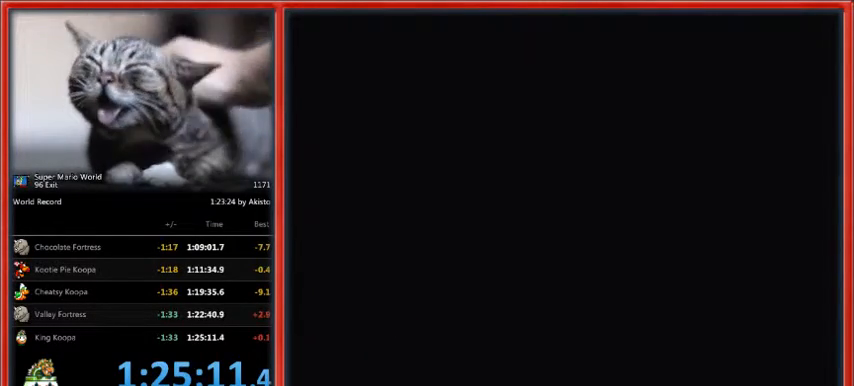
{"buttons": ["DPAD_UP"], "events": []}
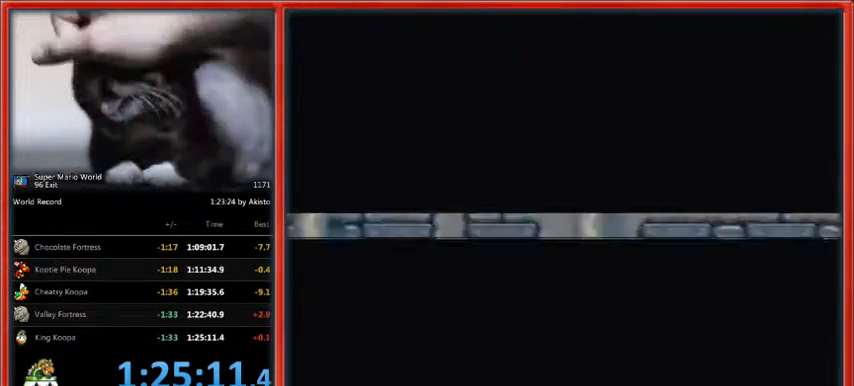
{"buttons": ["DPAD_UP"], "events": []}
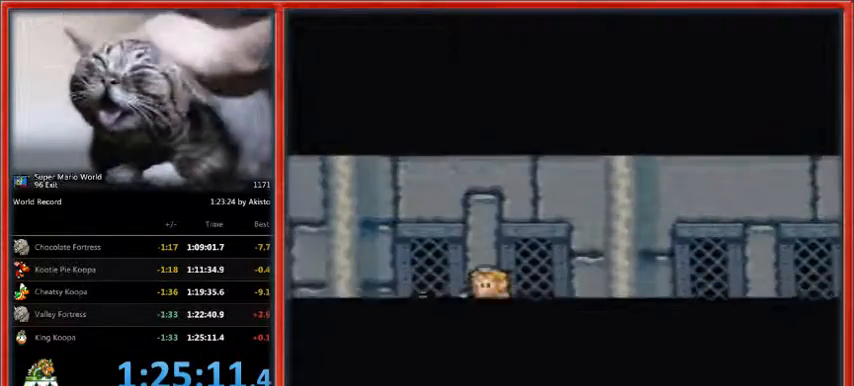
{"buttons": ["DPAD_UP"], "events": []}
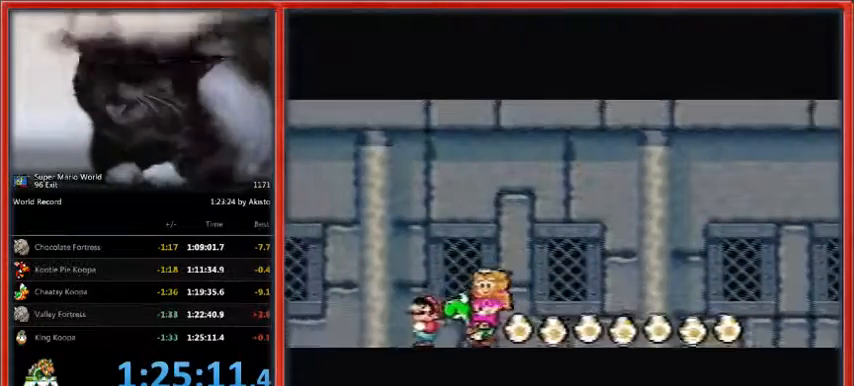
{"buttons": ["DPAD_UP"], "events": []}
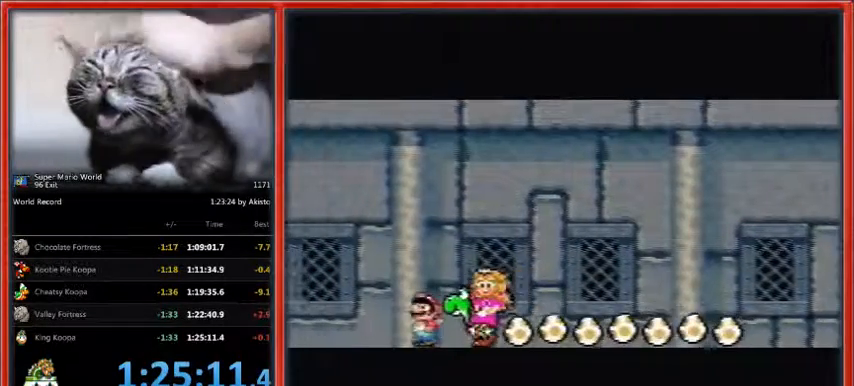
{"buttons": ["DPAD_UP", "DPAD_RIGHT"], "events": [[500, "DPAD_RIGHT", "down"]]}
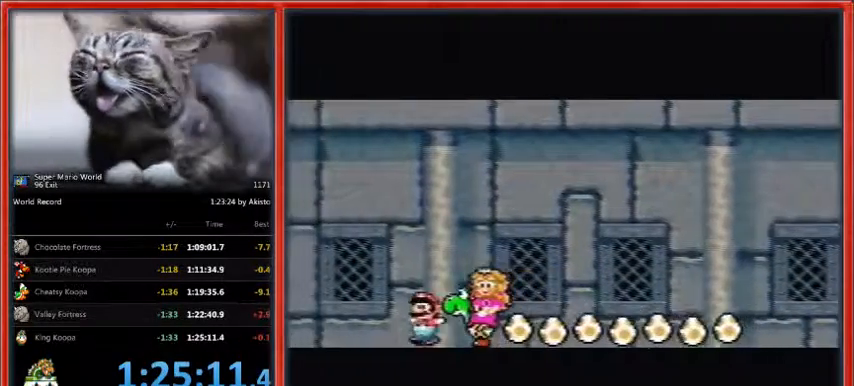
{"buttons": ["DPAD_UP"], "events": [[33, "DPAD_RIGHT", "up"]]}
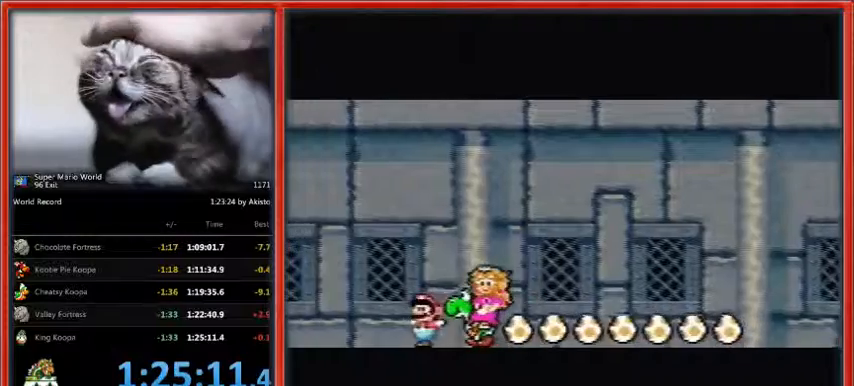
{"buttons": ["DPAD_UP"], "events": []}
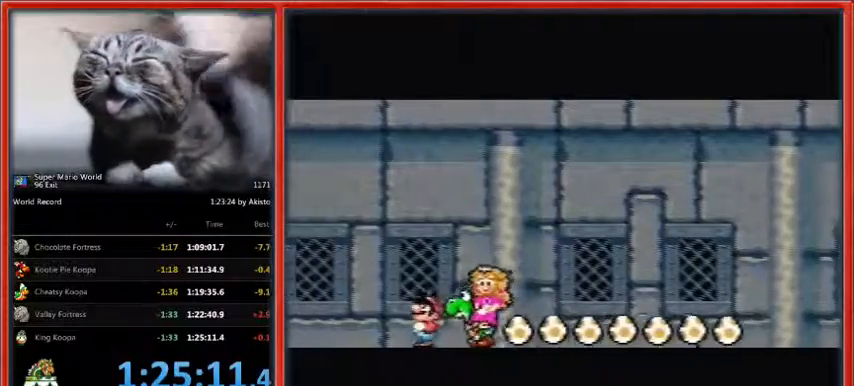
{"buttons": [], "events": [[367, "DPAD_UP", "up"]]}